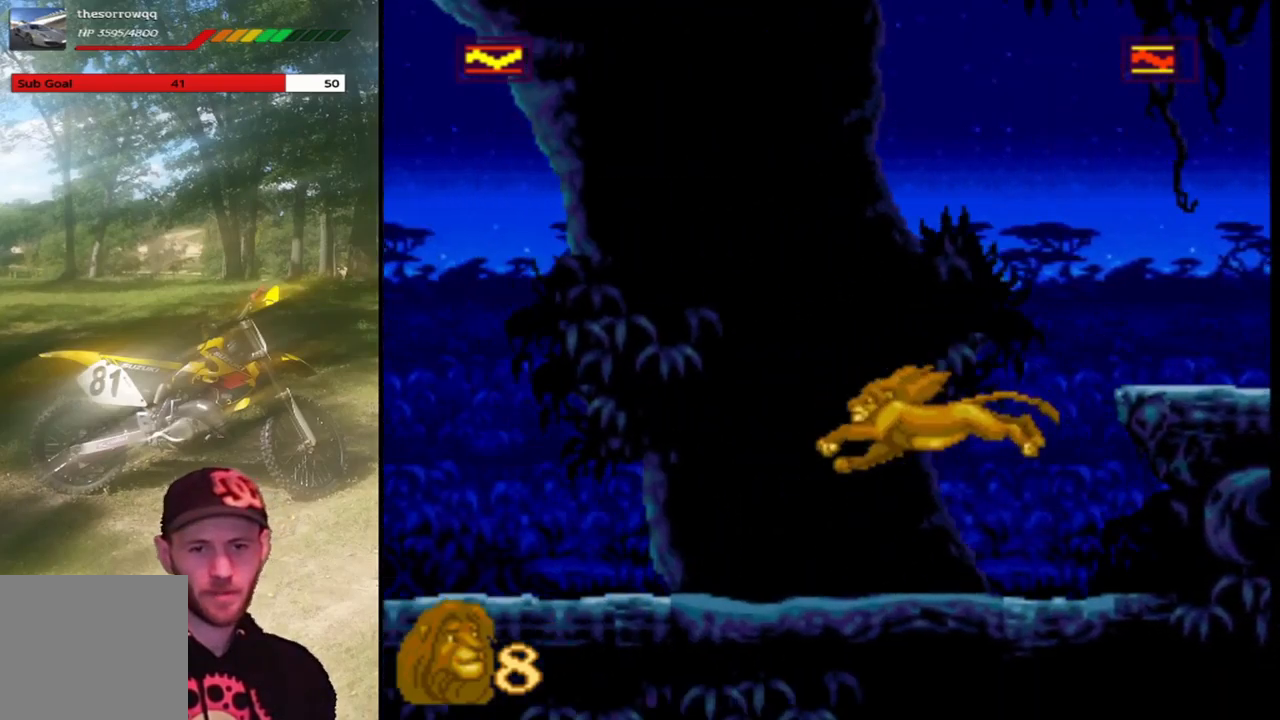
Gameplay with a controller (PlayStation layout); each line is a JSON object with the inputs held at the frame after it. "events" lists button and stick changes between this image and that frame as [ms after this image, input, new state], when the widget could be followed in between. Not read: right_stick.
{"buttons": ["SQUARE", "DPAD_LEFT"], "left_stick": "center", "events": [[100, "DPAD_LEFT", "up"], [300, "DPAD_LEFT", "down"]]}
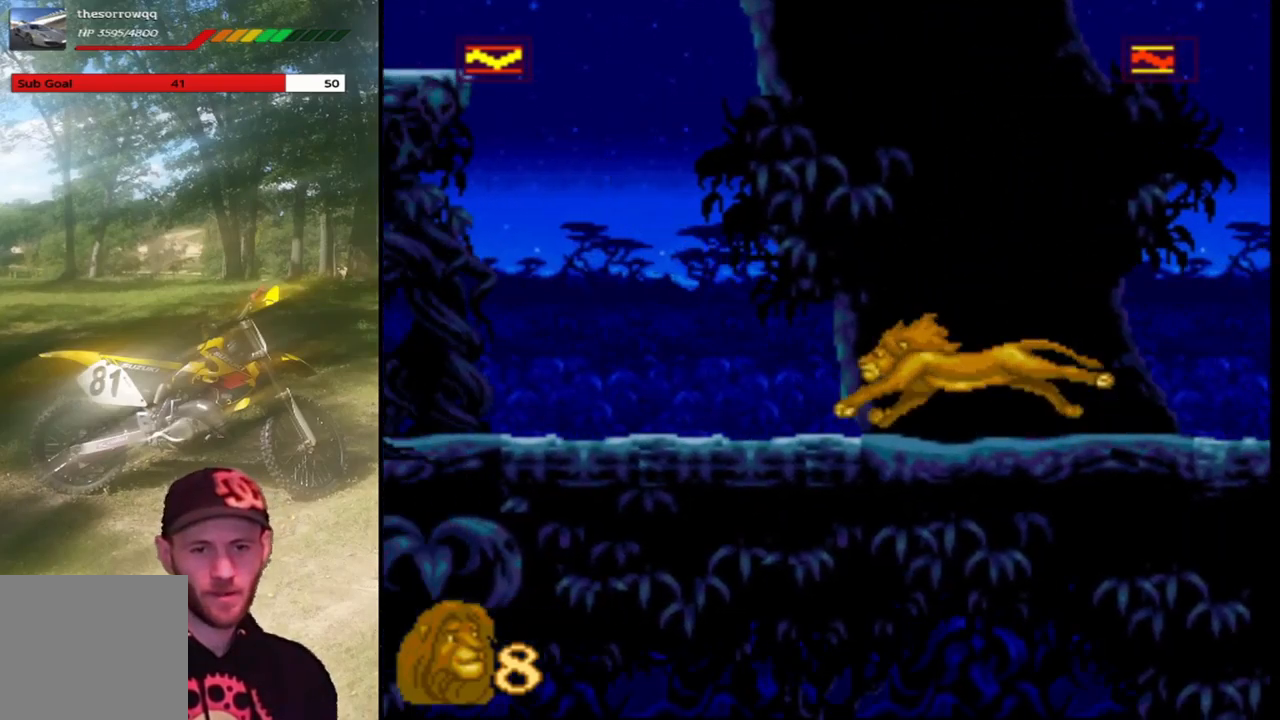
{"buttons": ["SQUARE", "DPAD_LEFT"], "left_stick": "center", "events": [[200, "DPAD_LEFT", "up"], [467, "DPAD_LEFT", "down"]]}
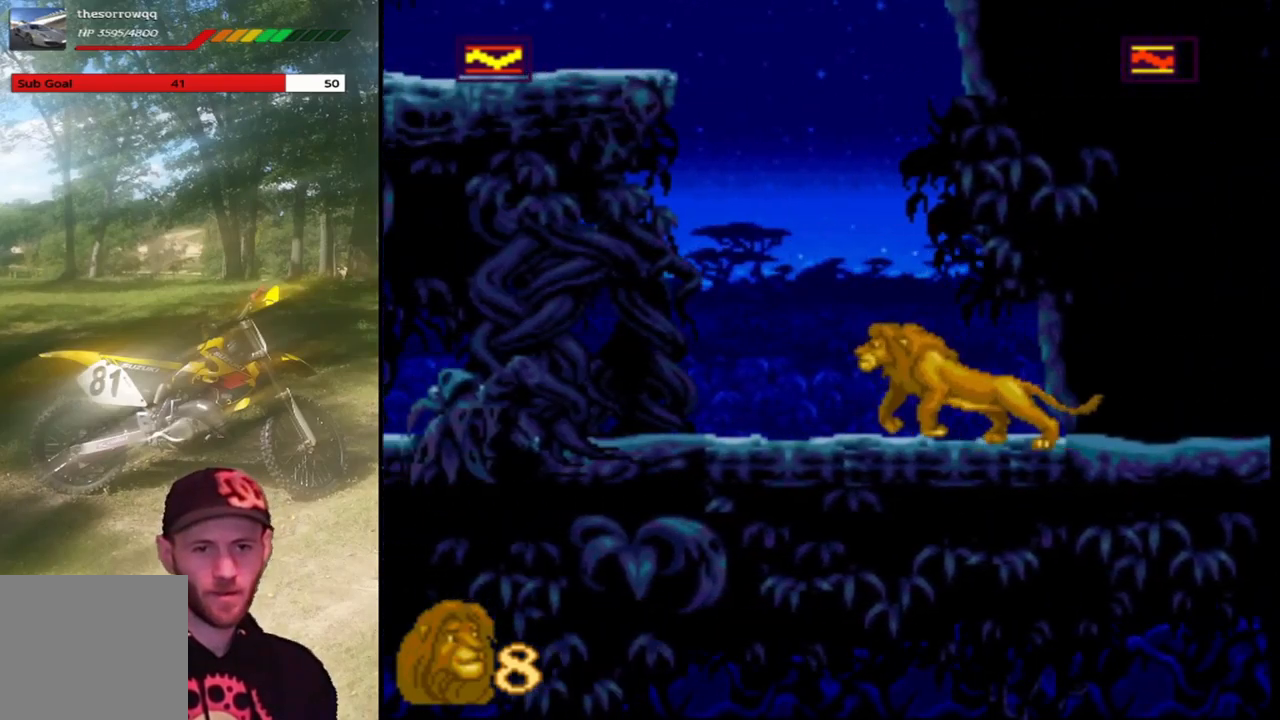
{"buttons": ["SQUARE"], "left_stick": "center", "events": [[133, "DPAD_LEFT", "up"], [233, "SQUARE", "up"], [366, "SQUARE", "down"]]}
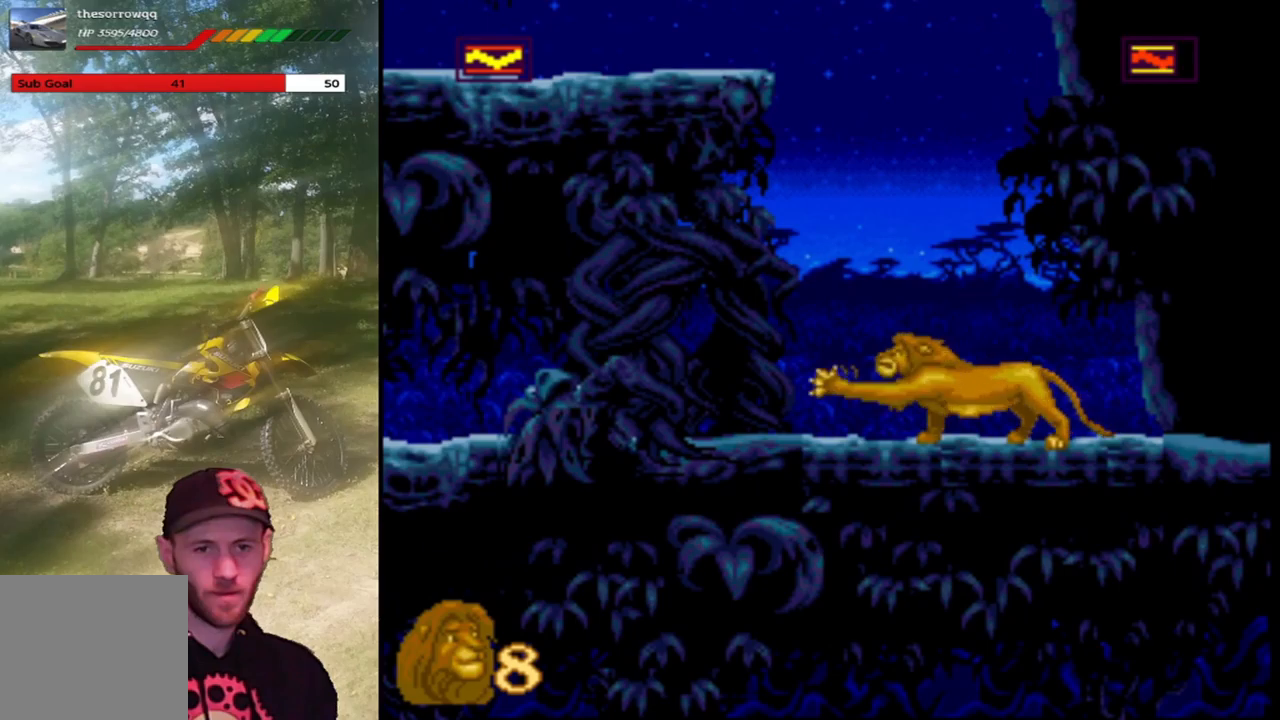
{"buttons": ["DPAD_LEFT"], "left_stick": "center", "events": [[201, "SQUARE", "up"], [367, "DPAD_LEFT", "down"]]}
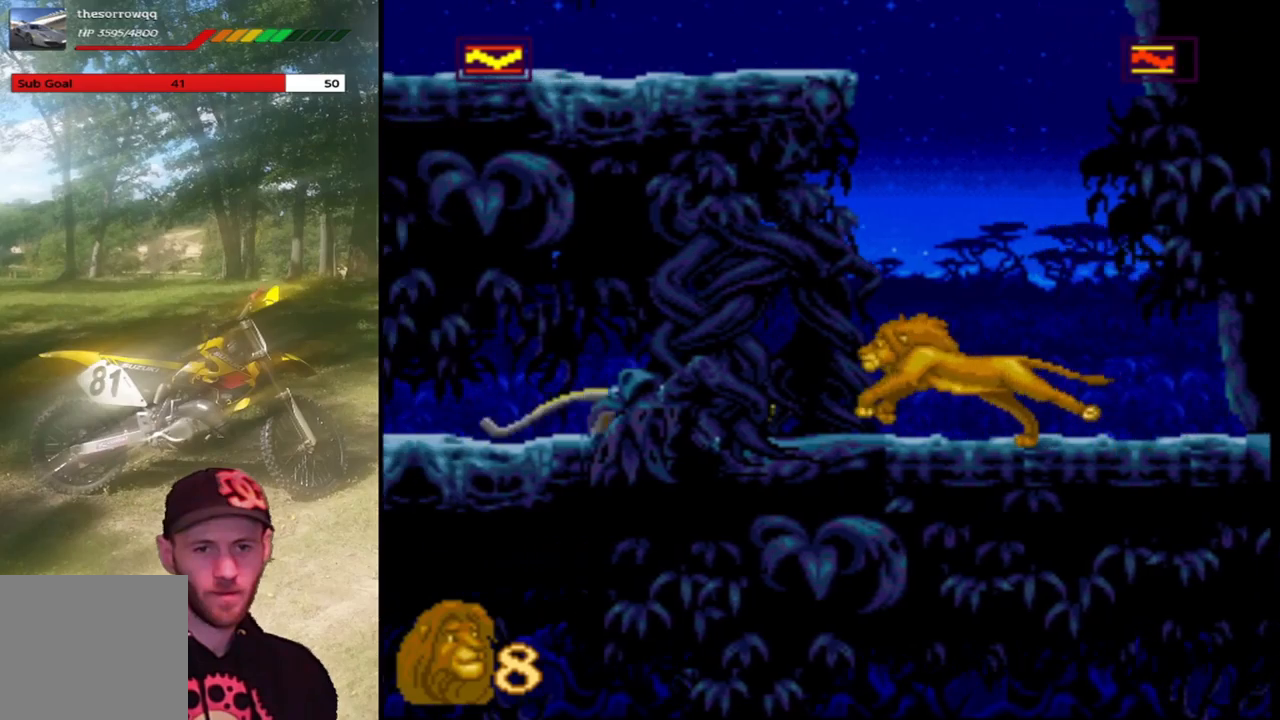
{"buttons": [], "left_stick": "center", "events": [[33, "DPAD_LEFT", "up"], [67, "SQUARE", "down"], [400, "SQUARE", "up"]]}
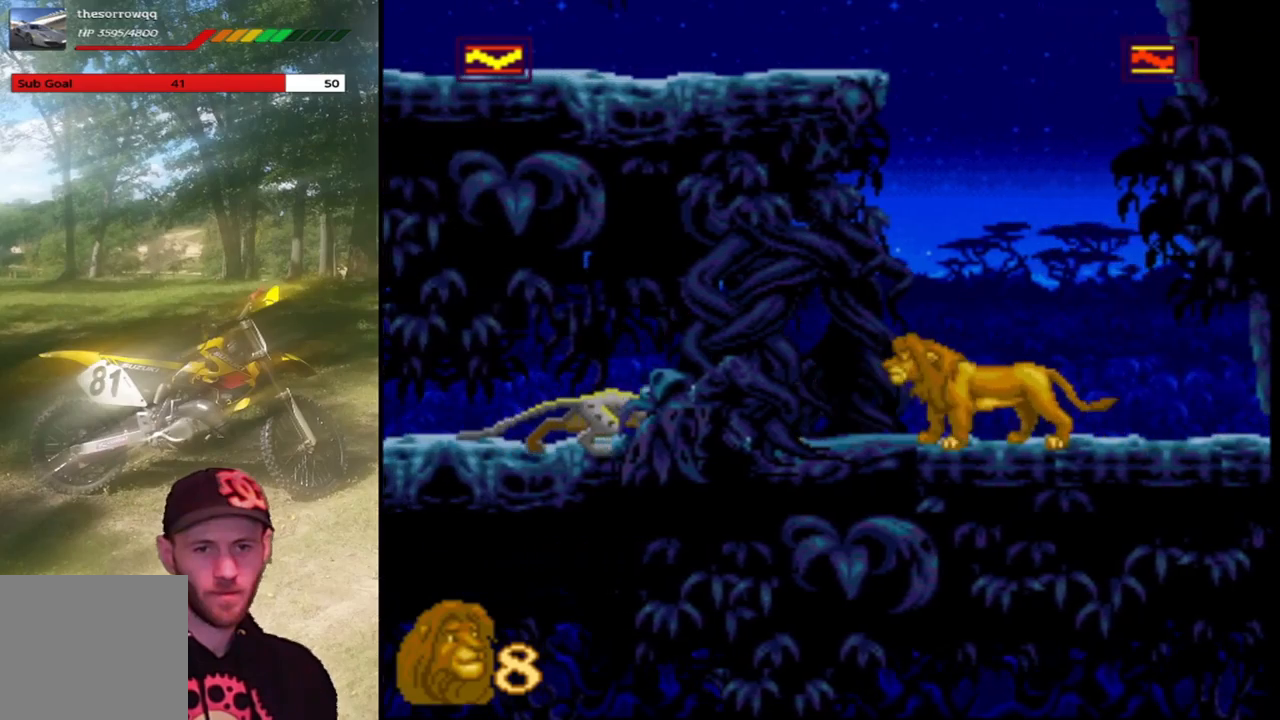
{"buttons": ["SQUARE"], "left_stick": "center", "events": [[234, "SQUARE", "down"]]}
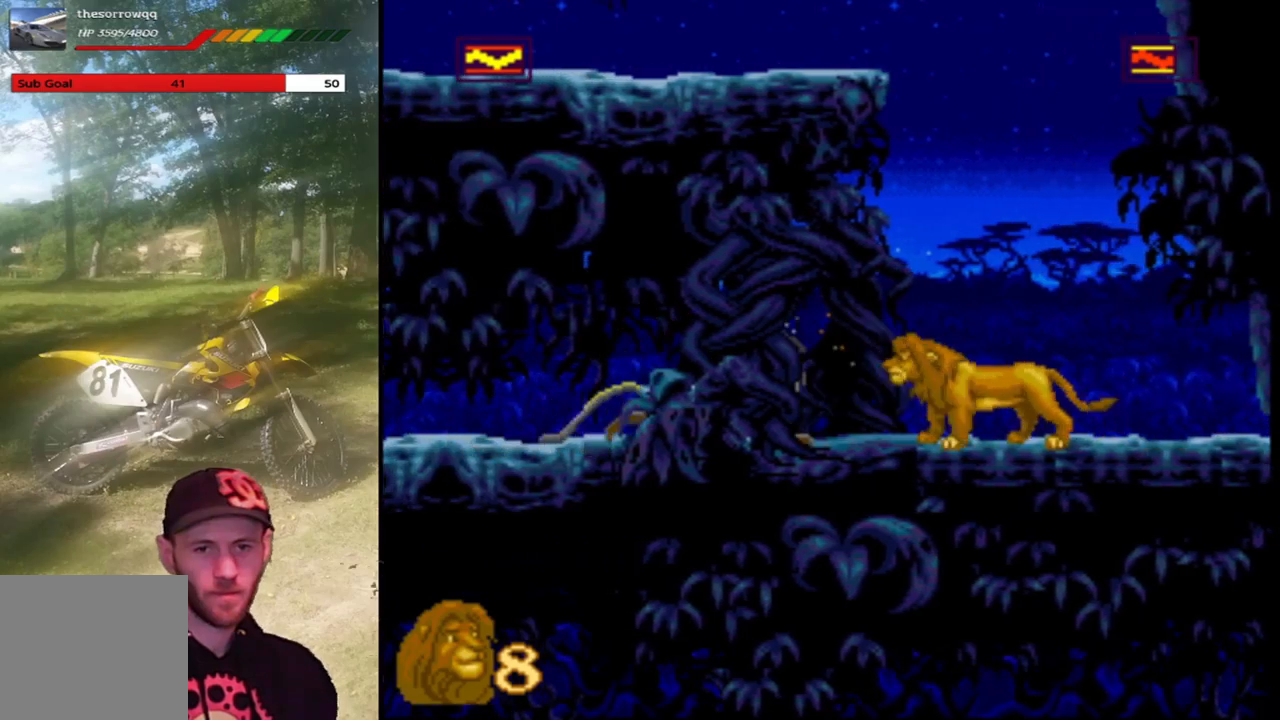
{"buttons": ["SQUARE"], "left_stick": "center", "events": [[100, "SQUARE", "up"], [400, "SQUARE", "down"]]}
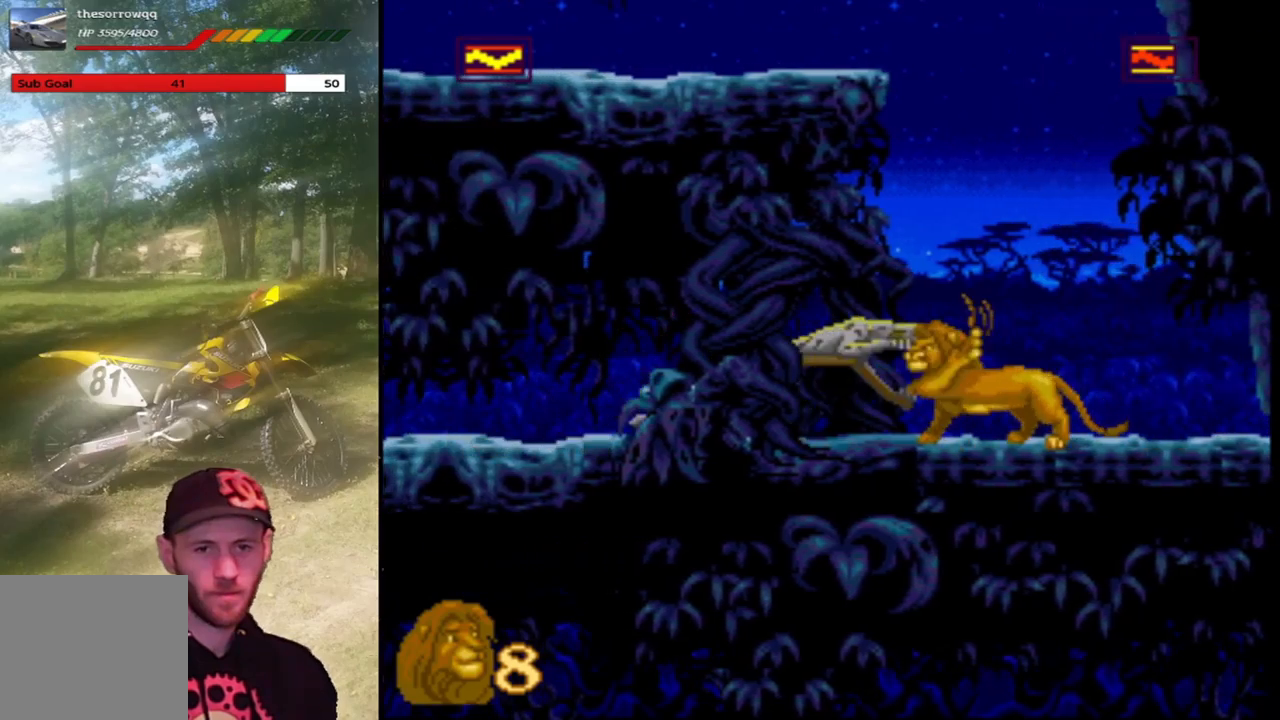
{"buttons": [], "left_stick": "center", "events": [[234, "SQUARE", "up"]]}
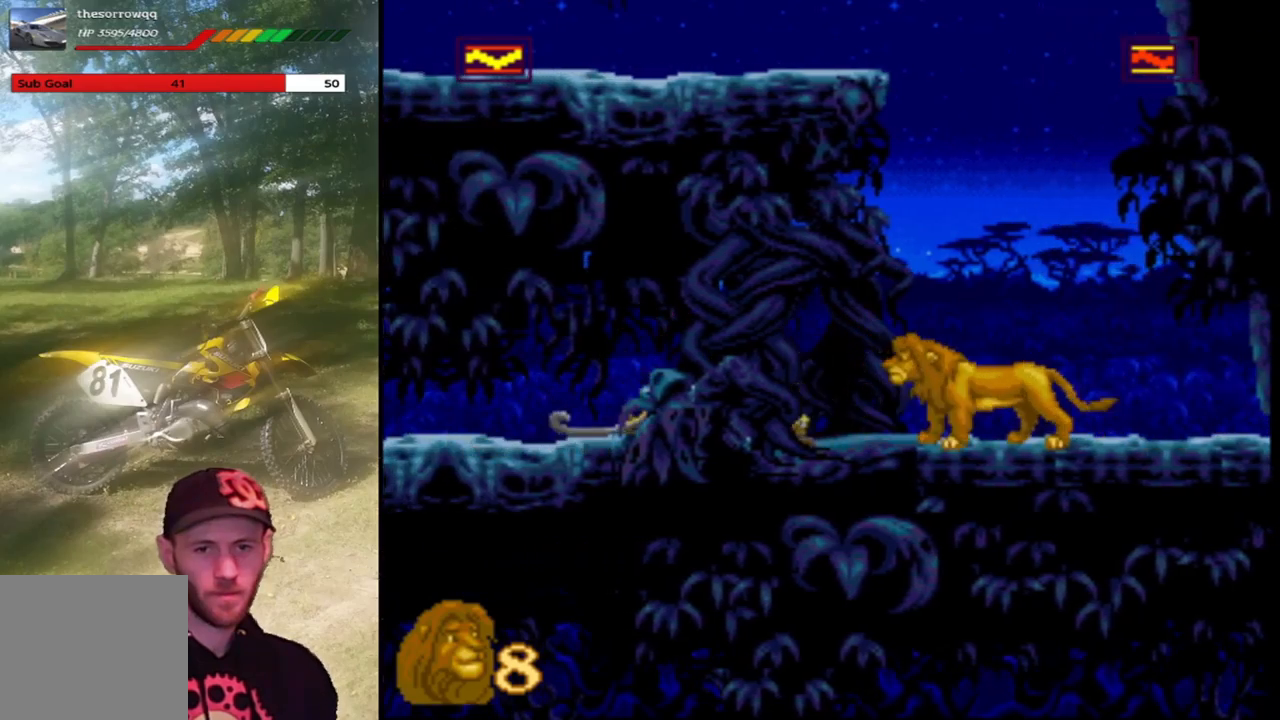
{"buttons": [], "left_stick": "center", "events": [[33, "SQUARE", "down"], [334, "SQUARE", "up"]]}
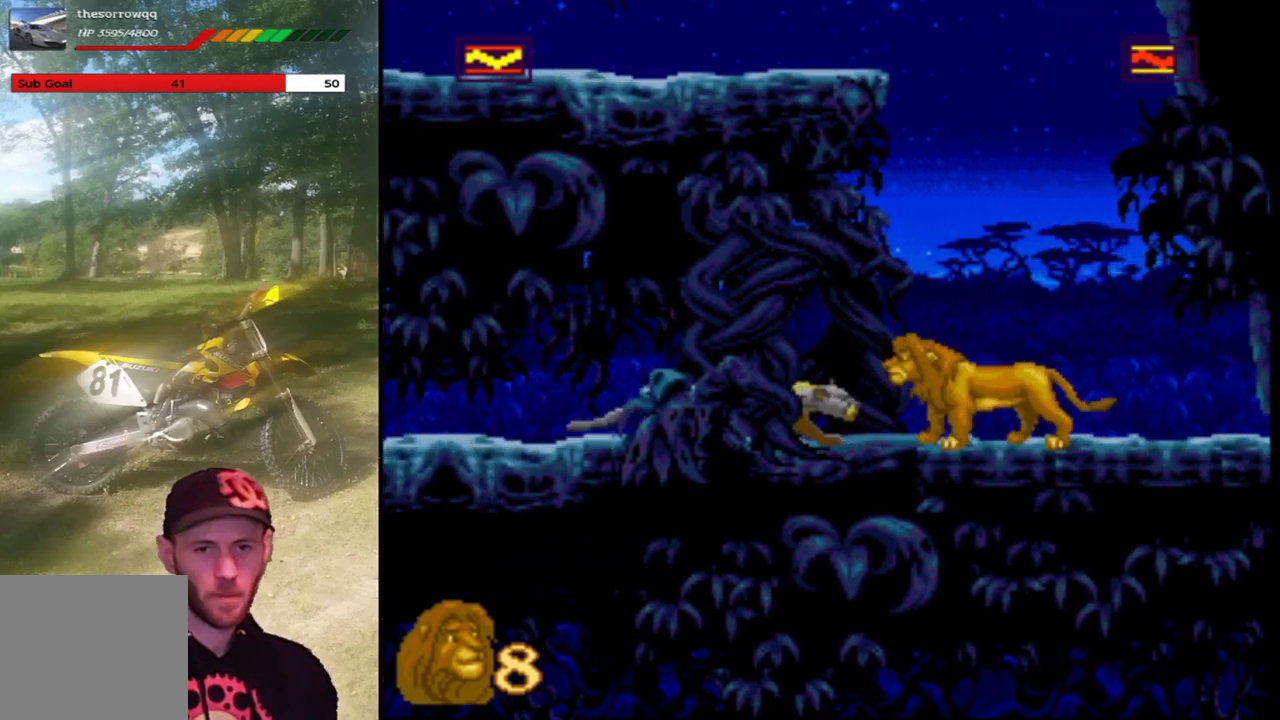
{"buttons": [], "left_stick": "center", "events": [[134, "SQUARE", "down"], [401, "SQUARE", "up"]]}
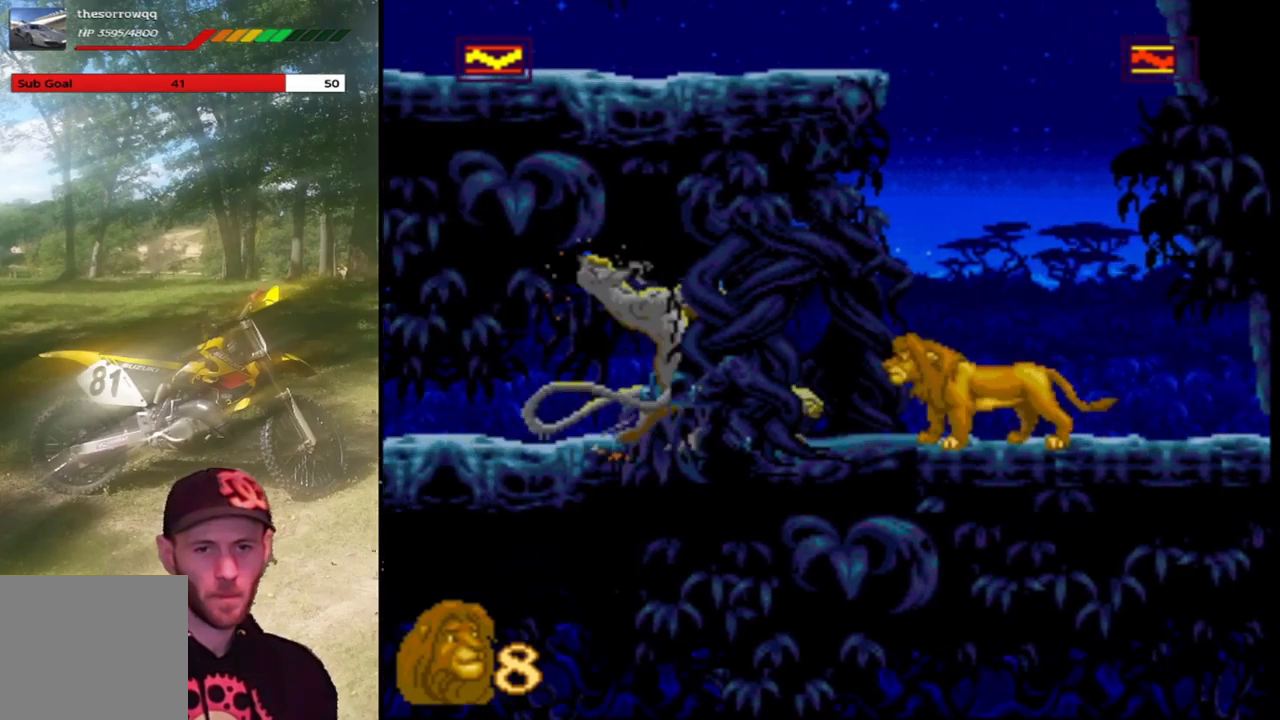
{"buttons": ["SQUARE"], "left_stick": "center", "events": [[434, "SQUARE", "down"]]}
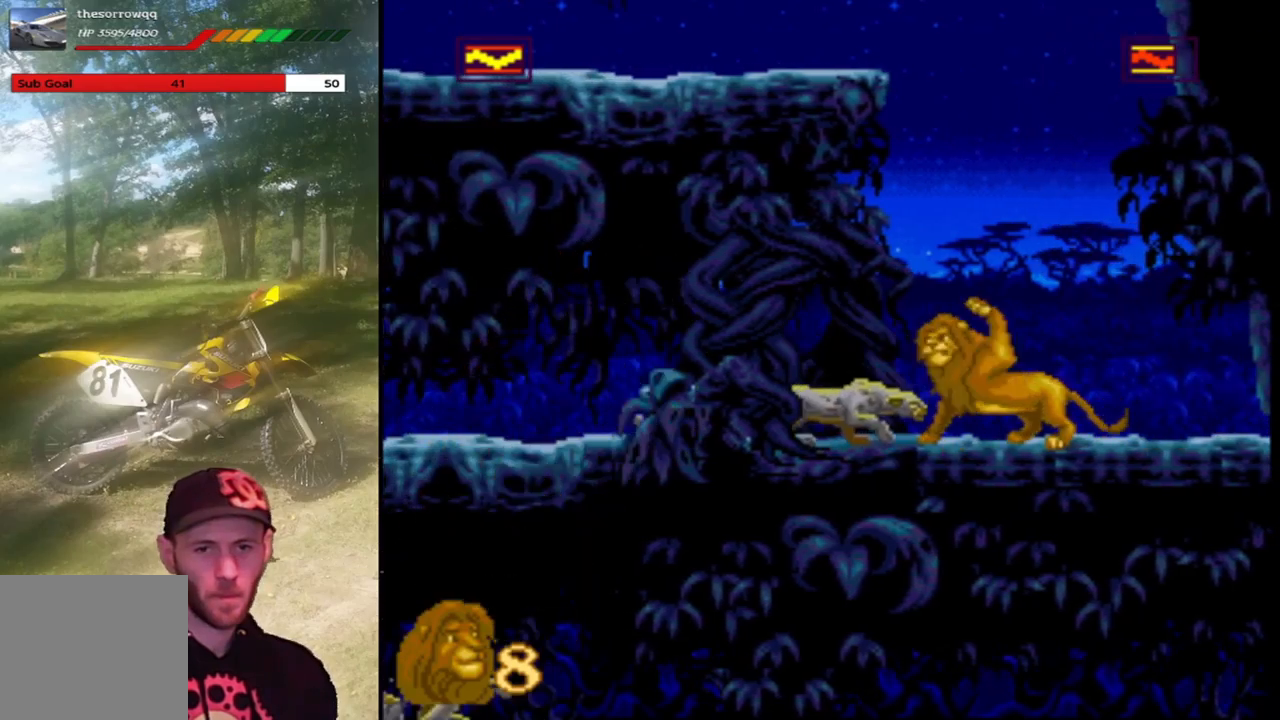
{"buttons": ["SQUARE"], "left_stick": "center", "events": [[134, "SQUARE", "up"], [468, "SQUARE", "down"]]}
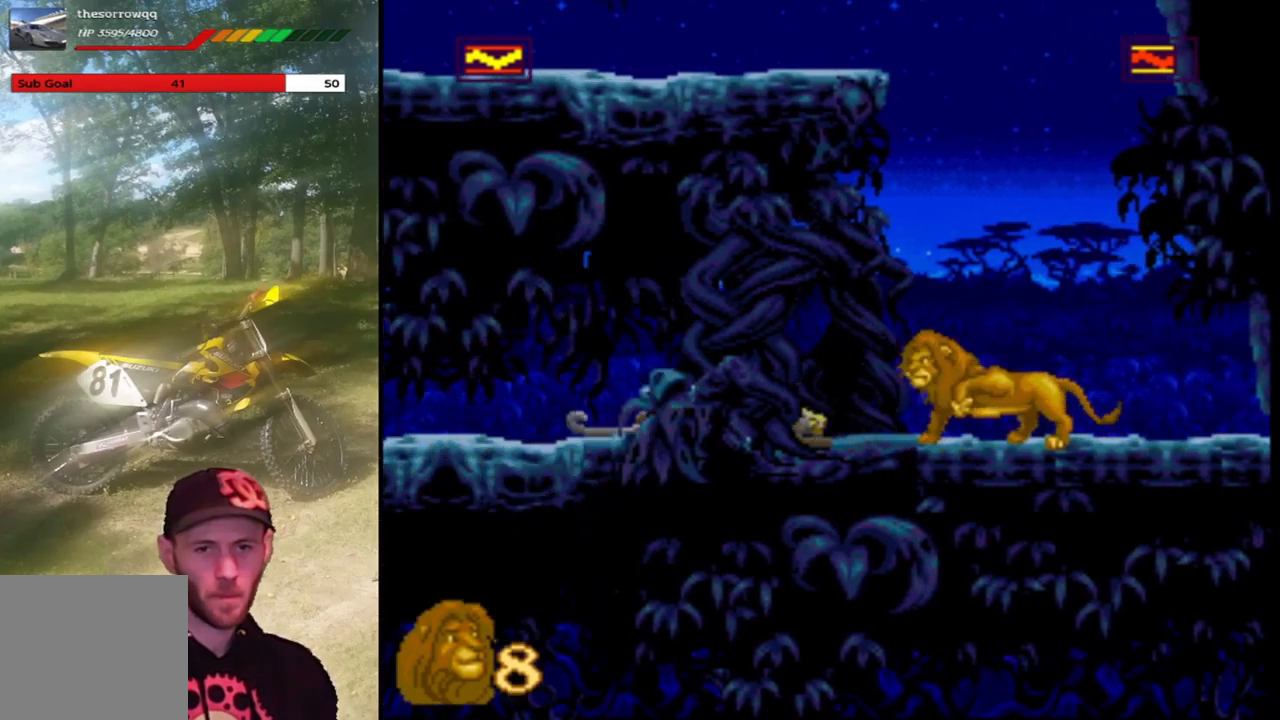
{"buttons": [], "left_stick": "center", "events": [[300, "SQUARE", "up"]]}
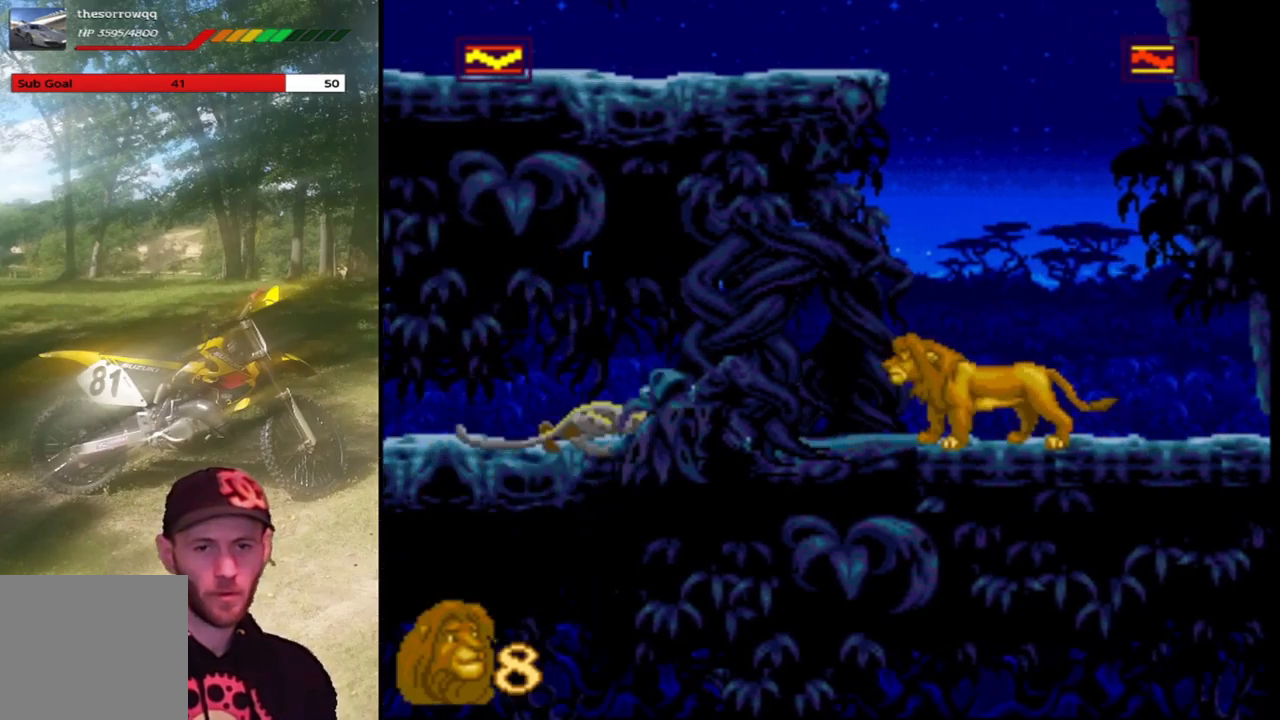
{"buttons": ["SQUARE"], "left_stick": "center", "events": [[167, "SQUARE", "down"]]}
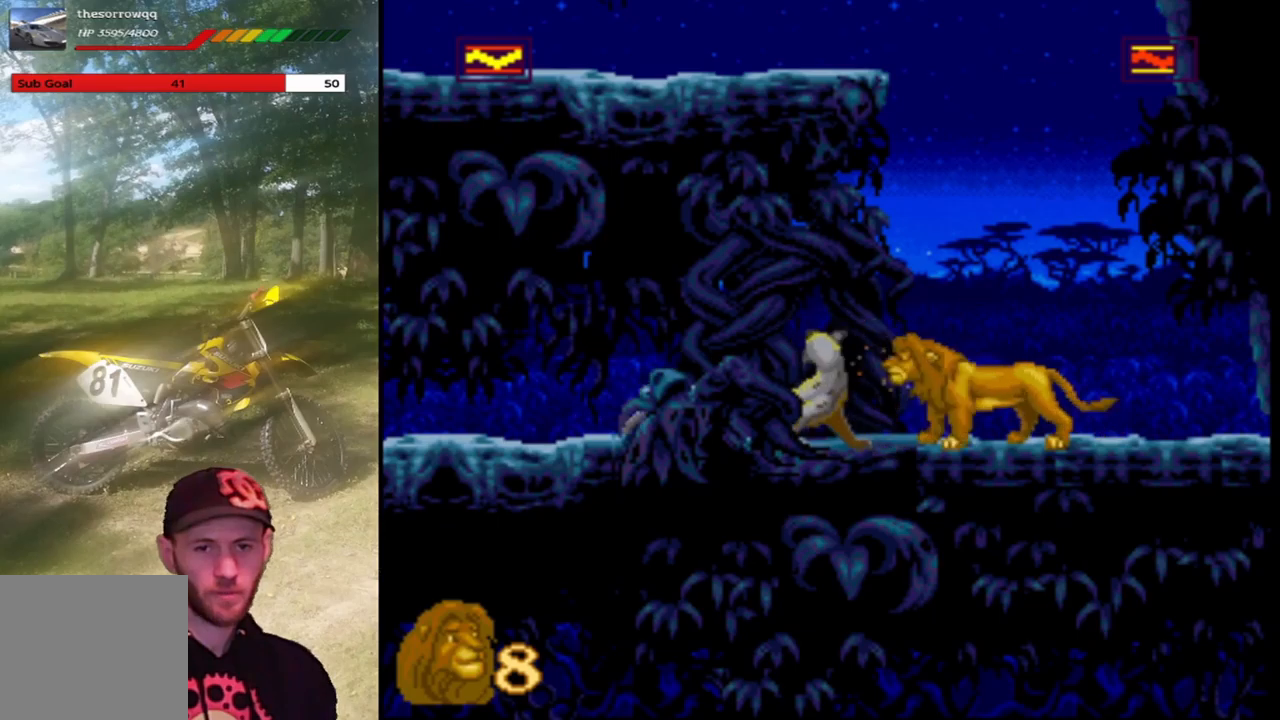
{"buttons": ["SQUARE"], "left_stick": "center", "events": [[34, "SQUARE", "up"], [234, "SQUARE", "down"]]}
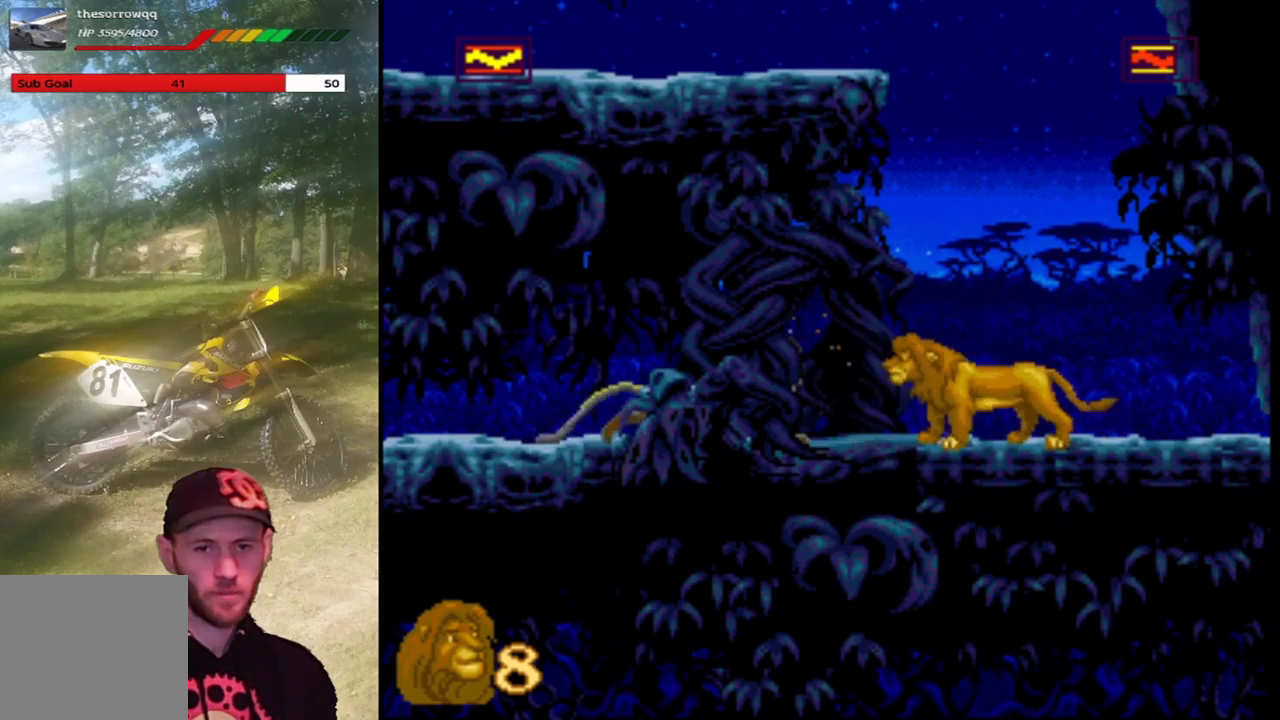
{"buttons": ["SQUARE"], "left_stick": "center", "events": [[133, "SQUARE", "up"], [300, "SQUARE", "down"]]}
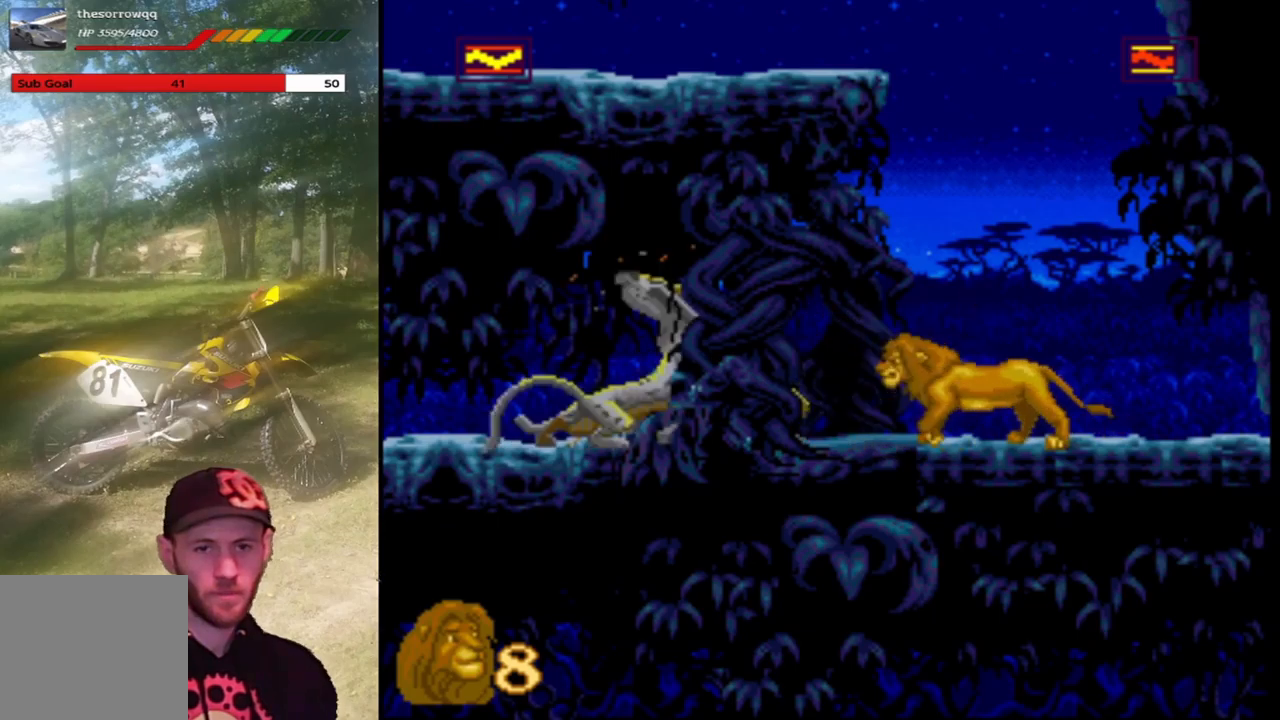
{"buttons": ["SQUARE"], "left_stick": "center", "events": [[167, "SQUARE", "up"], [434, "SQUARE", "down"]]}
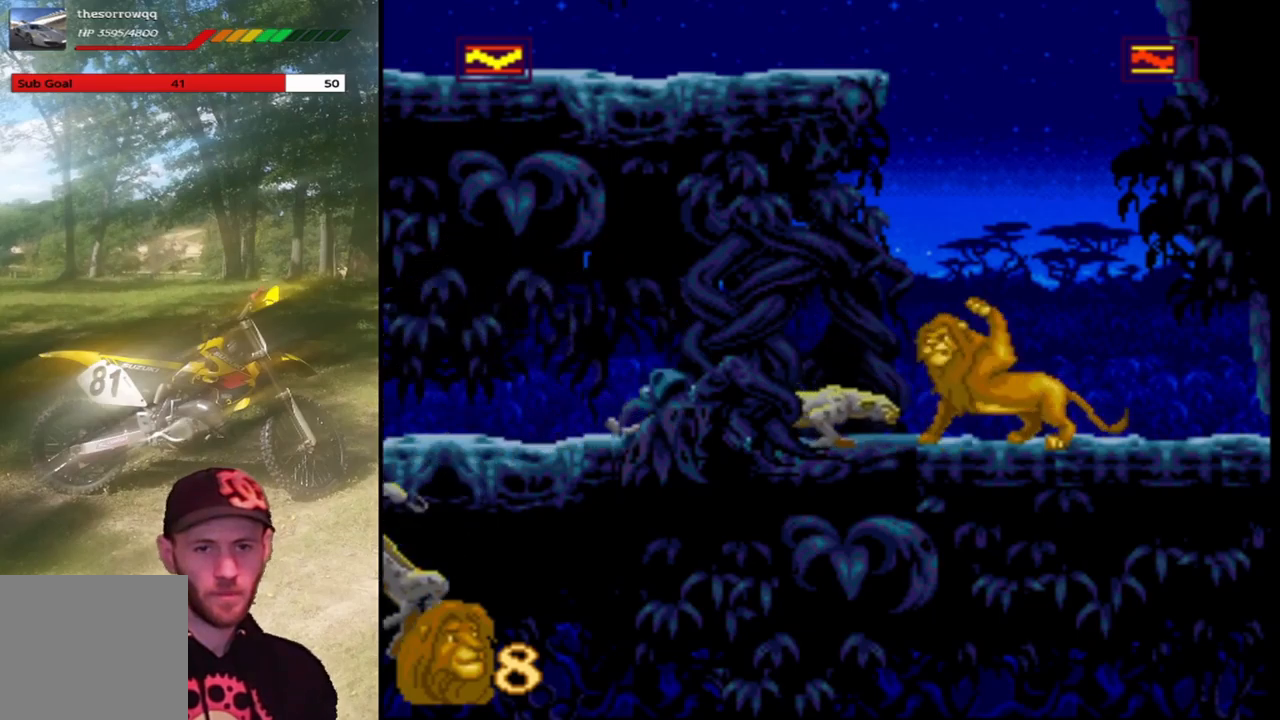
{"buttons": ["SQUARE"], "left_stick": "center", "events": [[167, "SQUARE", "up"], [500, "SQUARE", "down"]]}
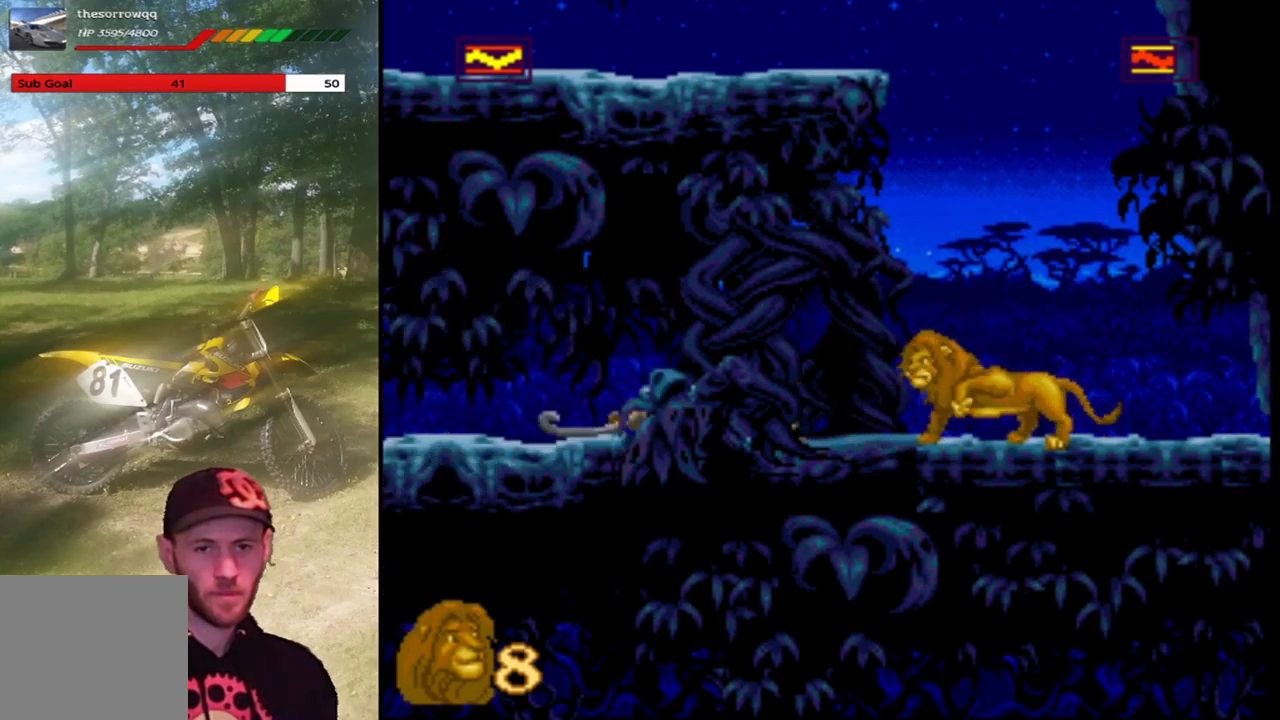
{"buttons": [], "left_stick": "center", "events": [[401, "SQUARE", "up"]]}
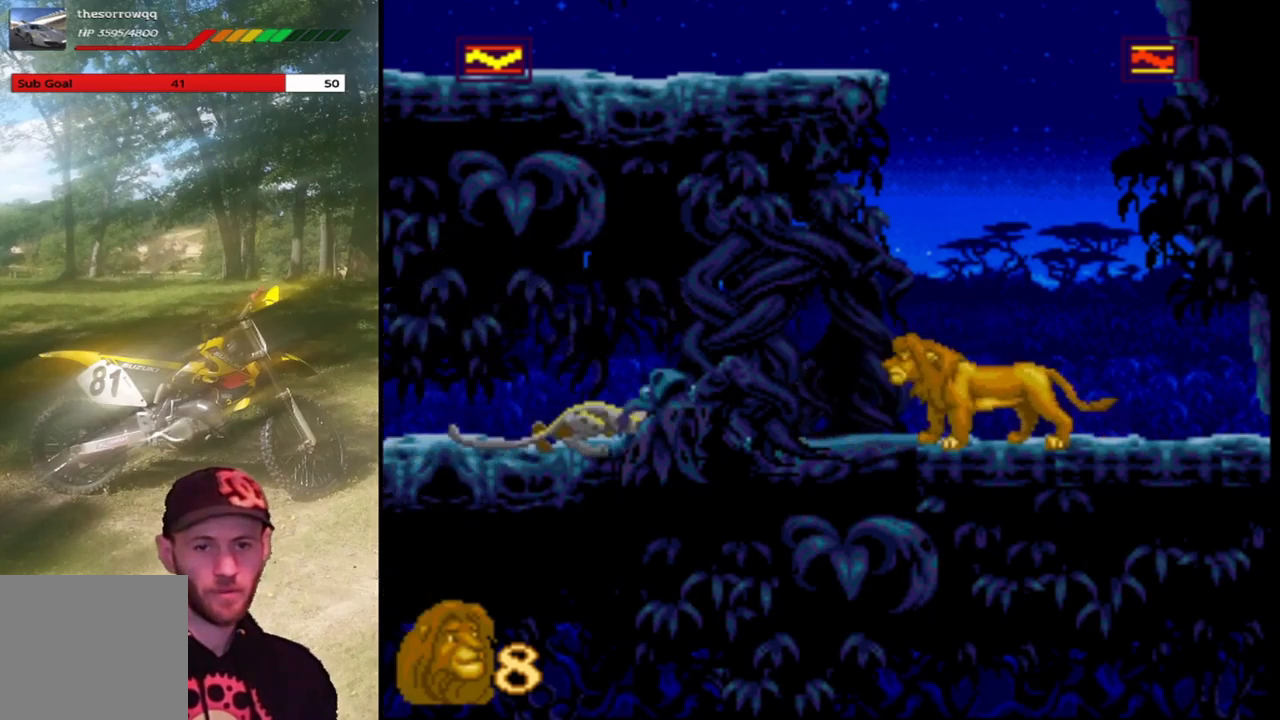
{"buttons": ["SQUARE"], "left_stick": "center", "events": [[167, "SQUARE", "down"]]}
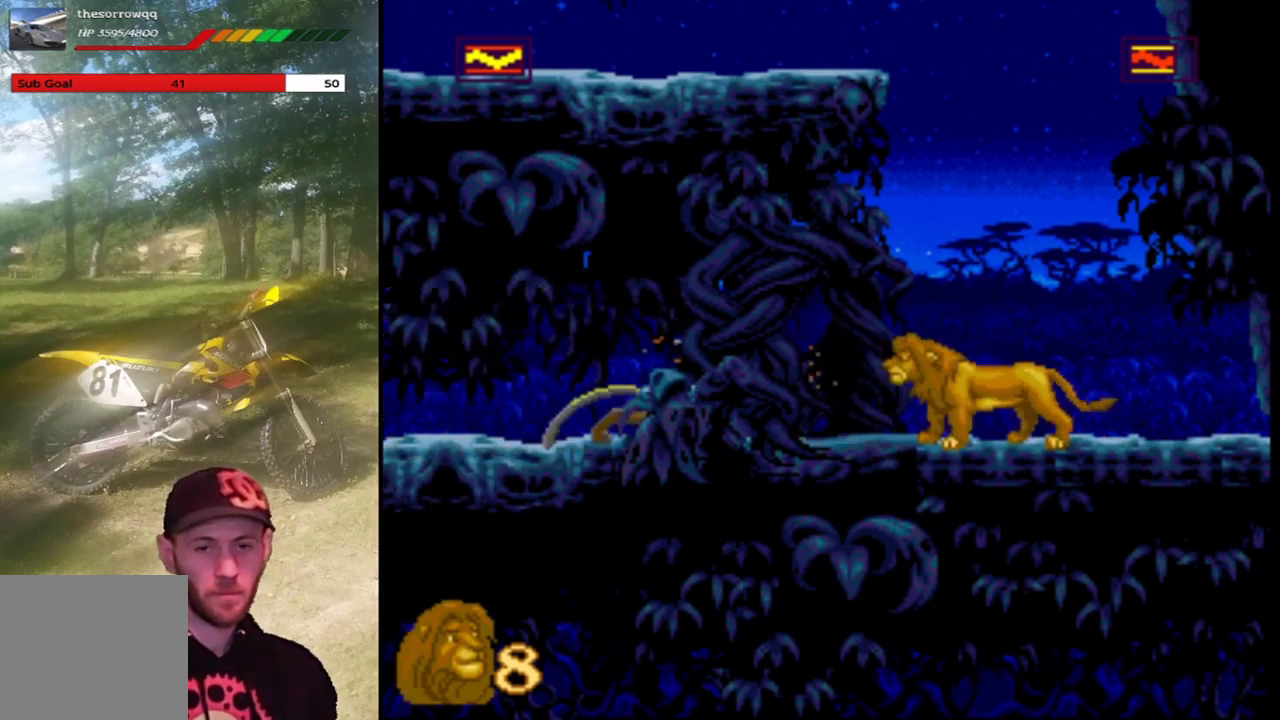
{"buttons": ["SQUARE"], "left_stick": "center", "events": [[67, "SQUARE", "up"], [234, "SQUARE", "down"]]}
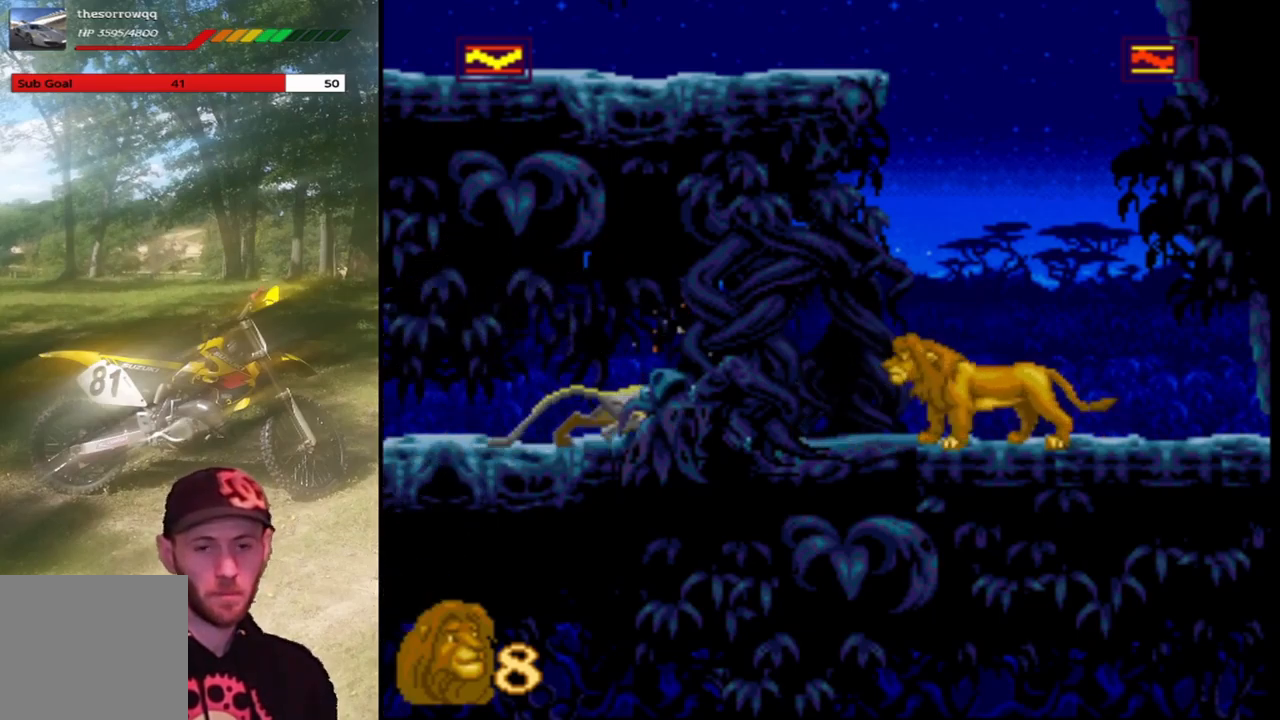
{"buttons": ["SQUARE"], "left_stick": "center", "events": [[200, "SQUARE", "up"], [367, "SQUARE", "down"]]}
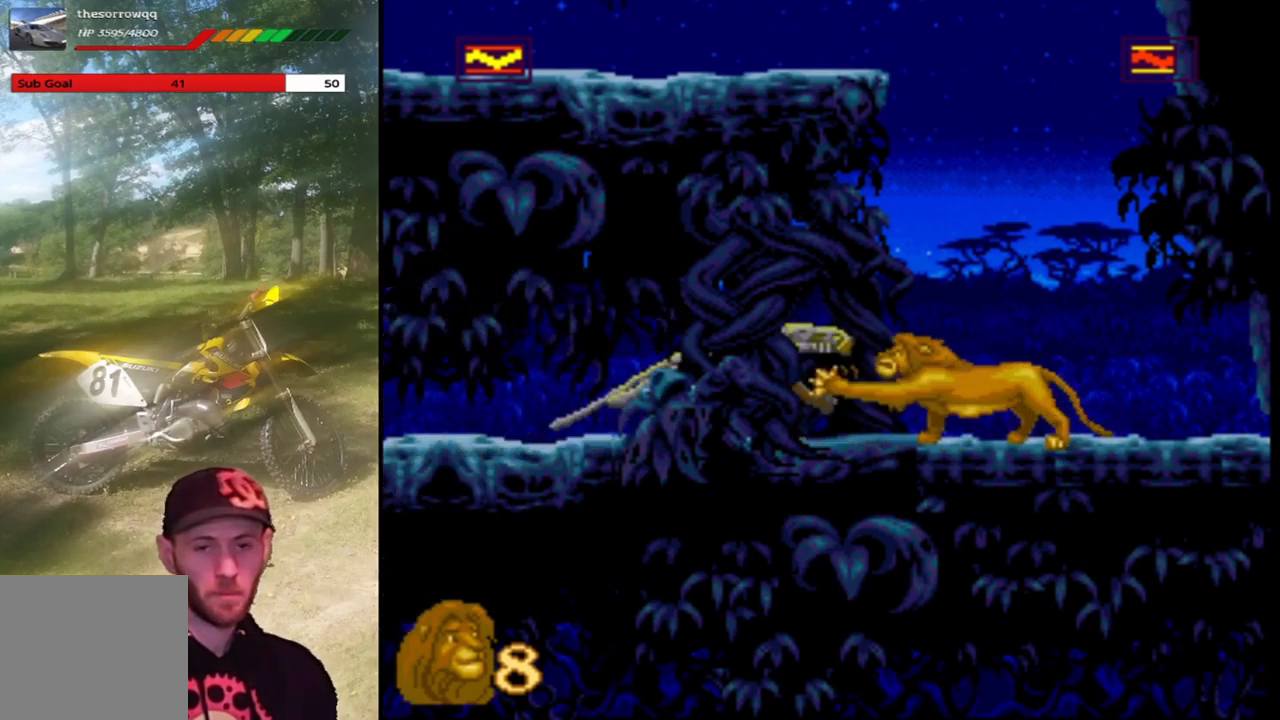
{"buttons": [], "left_stick": "center", "events": [[367, "SQUARE", "up"]]}
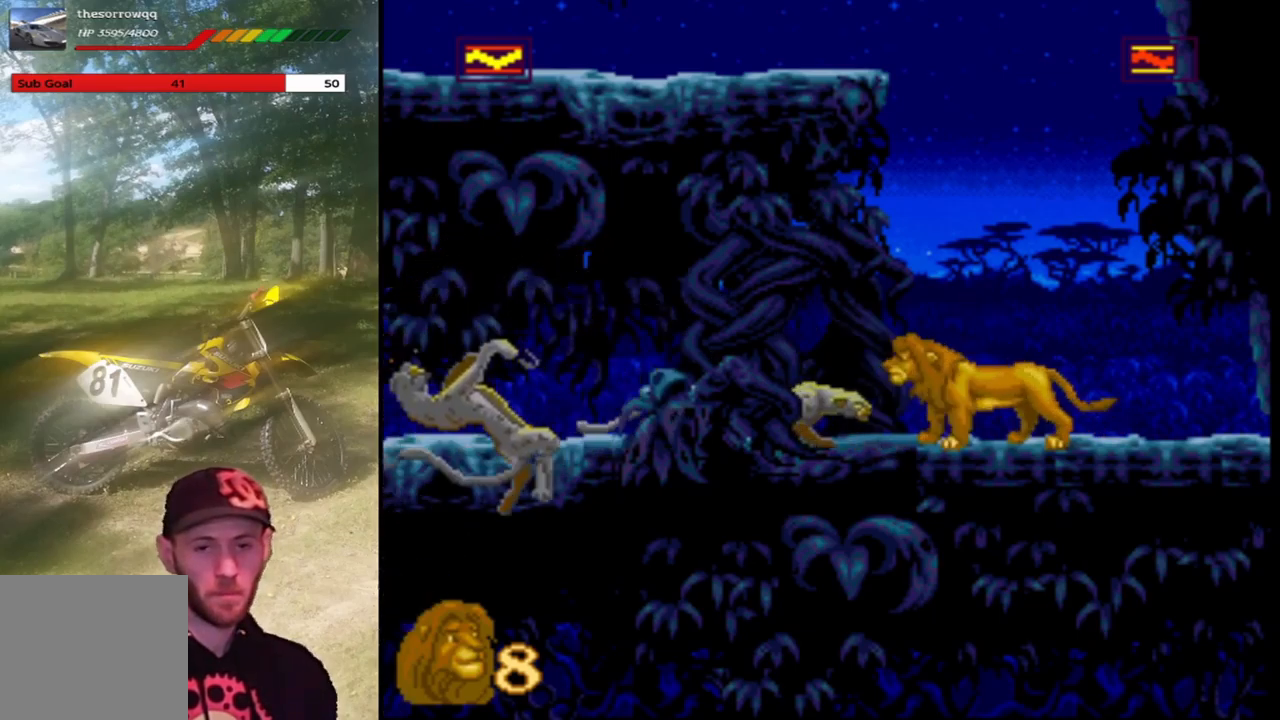
{"buttons": [], "left_stick": "center", "events": [[67, "SQUARE", "down"], [334, "SQUARE", "up"]]}
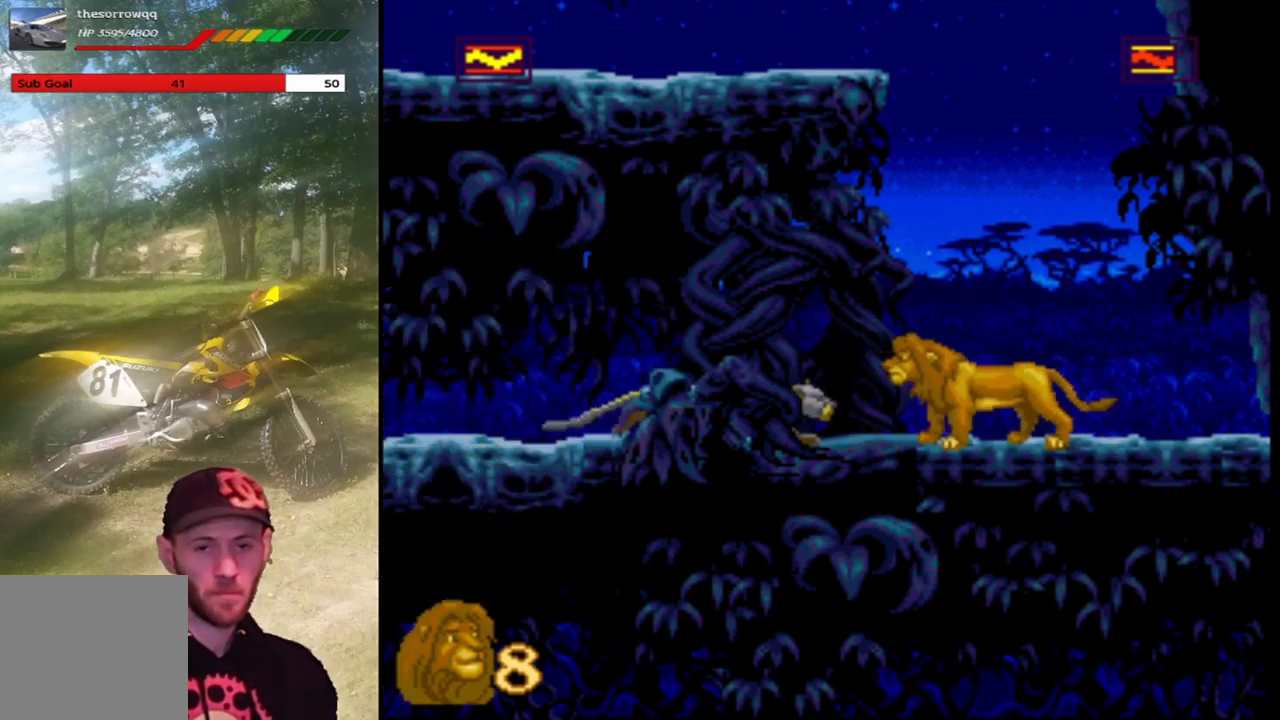
{"buttons": ["SQUARE"], "left_stick": "center", "events": [[134, "SQUARE", "down"]]}
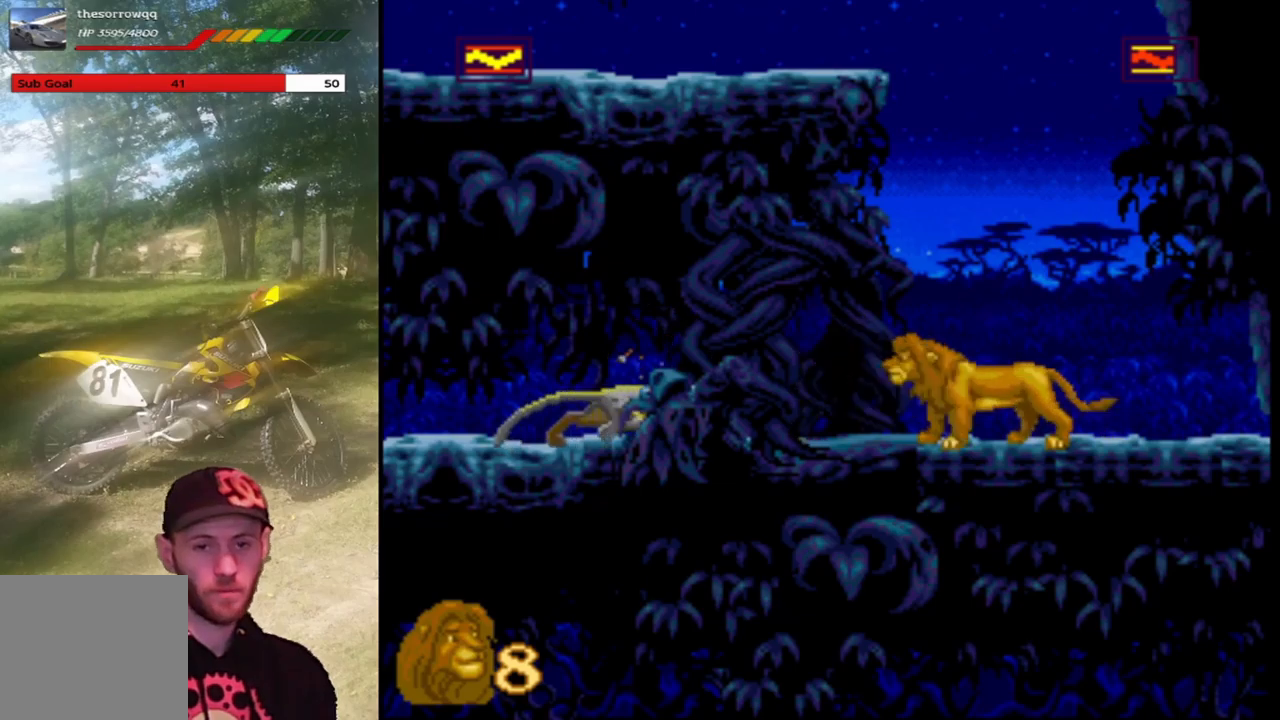
{"buttons": ["SQUARE"], "left_stick": "center", "events": [[100, "SQUARE", "up"], [300, "SQUARE", "down"]]}
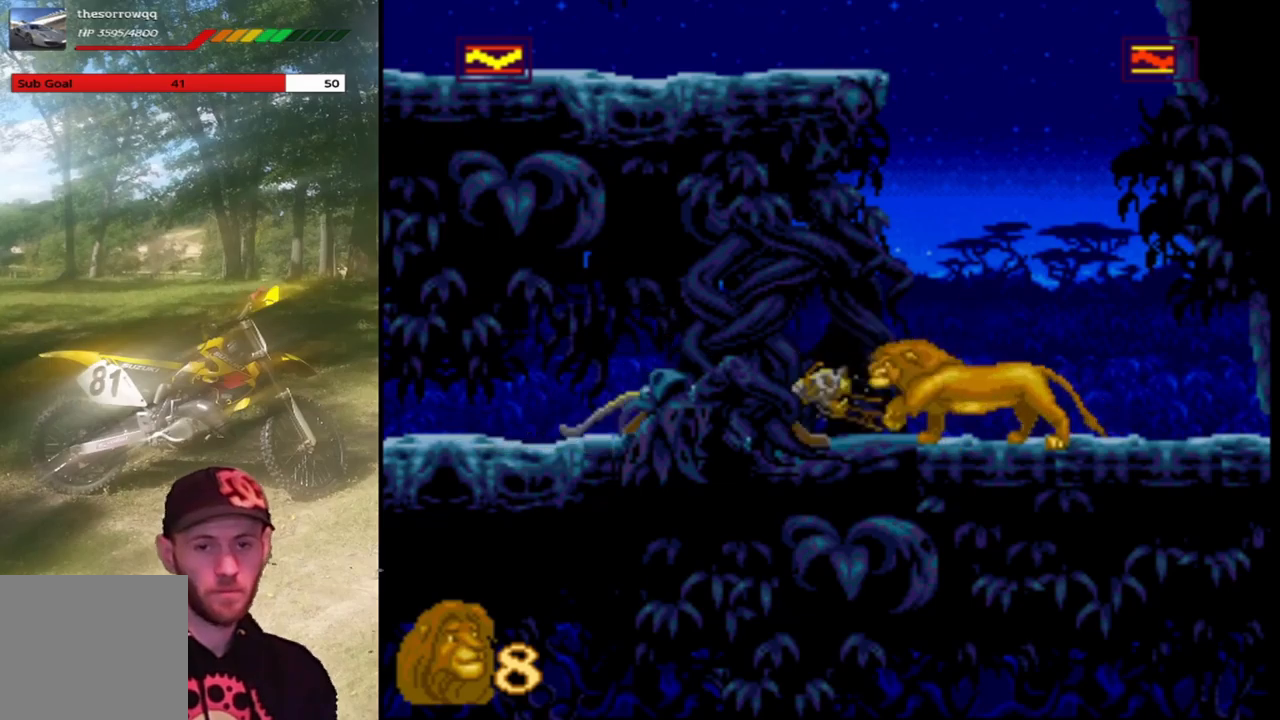
{"buttons": ["SQUARE"], "left_stick": "center", "events": [[267, "SQUARE", "up"], [434, "SQUARE", "down"]]}
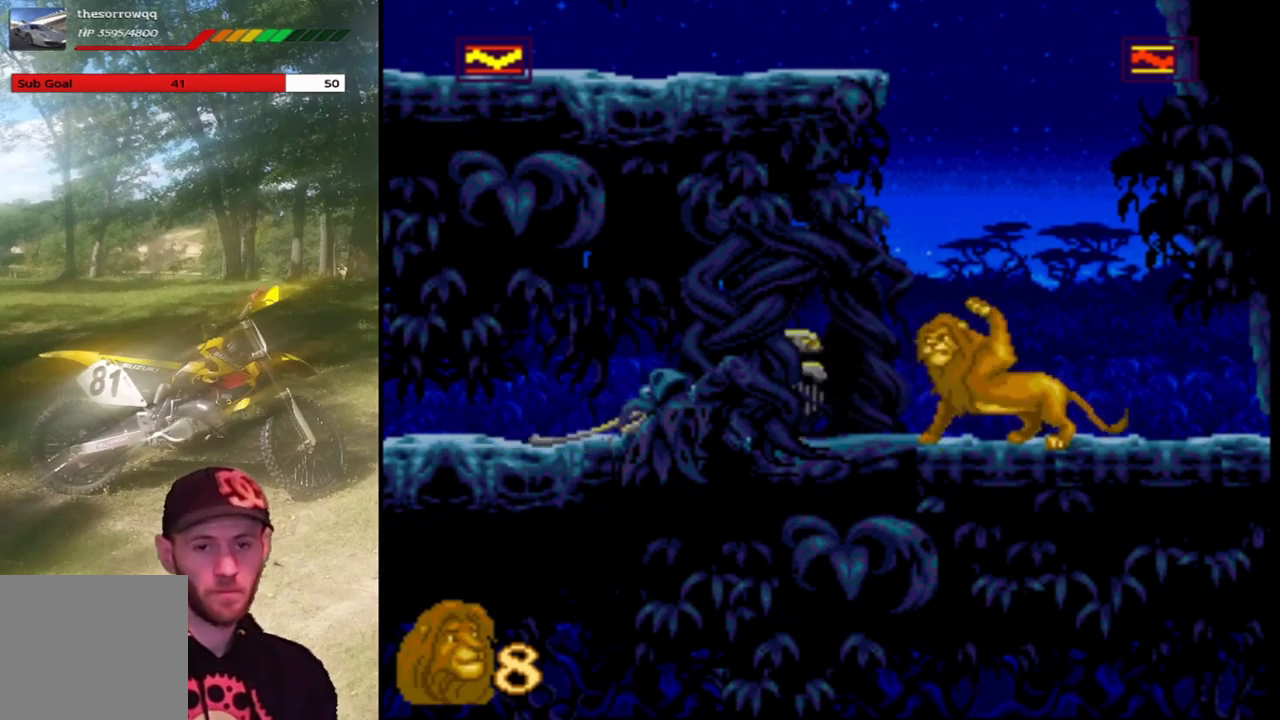
{"buttons": [], "left_stick": "center", "events": [[367, "SQUARE", "up"]]}
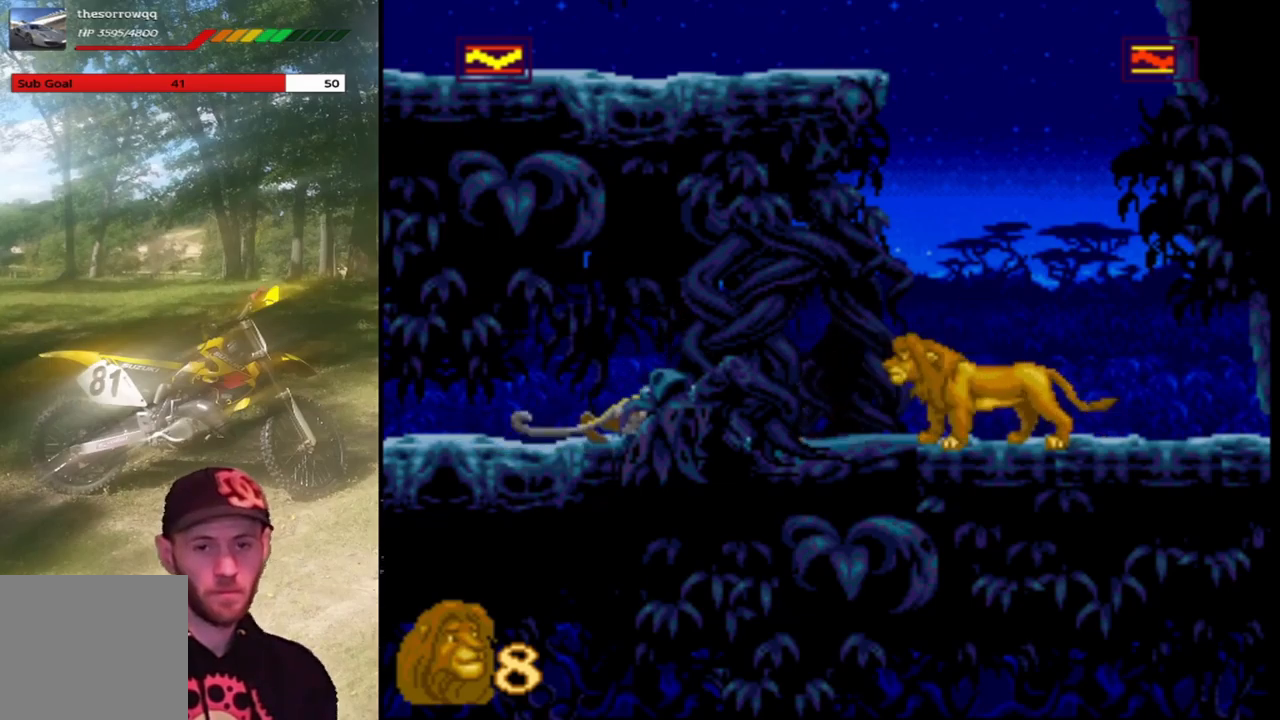
{"buttons": ["SQUARE"], "left_stick": "center", "events": [[34, "SQUARE", "down"]]}